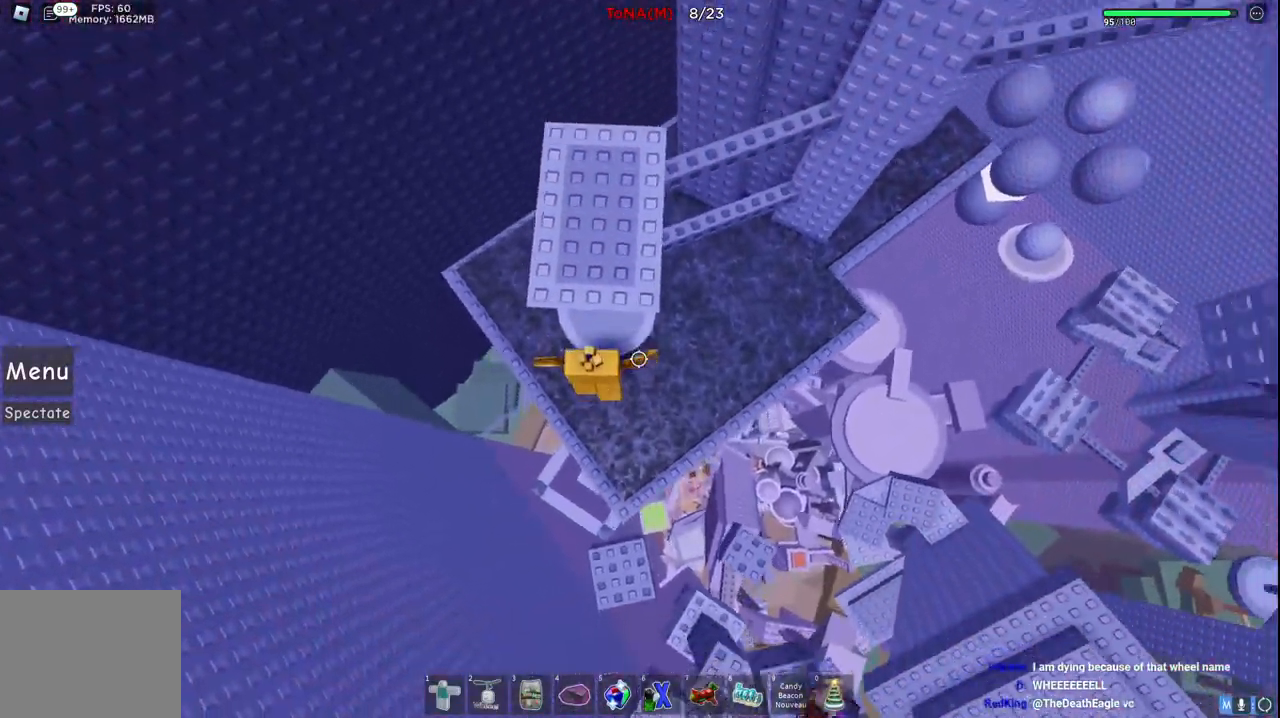
Gameplay with keyboard; each line is a JSON object with the keys held at the frame after it. "events" lists presses ("down") and releases ("up") of "a", "ctrl", "d", "e", "q", "s", "shift", "space" and "w" between this image and that frame as [ms after this image, input, new state], when the widget could be followed in between. No other keys are recorded. Mouse input is not recorded.
{"keys": ["w"], "events": [[50, "space", "up"]]}
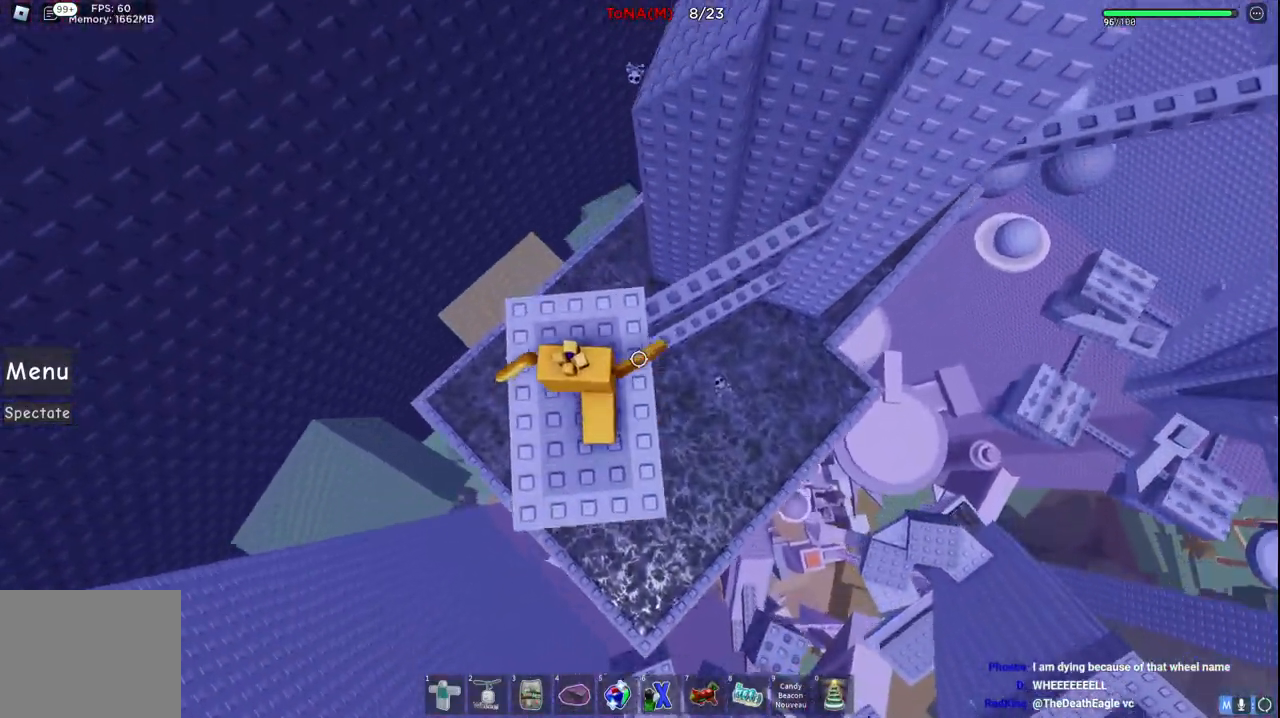
{"keys": ["w"], "events": [[117, "d", "down"], [283, "d", "up"], [283, "space", "down"], [450, "space", "up"]]}
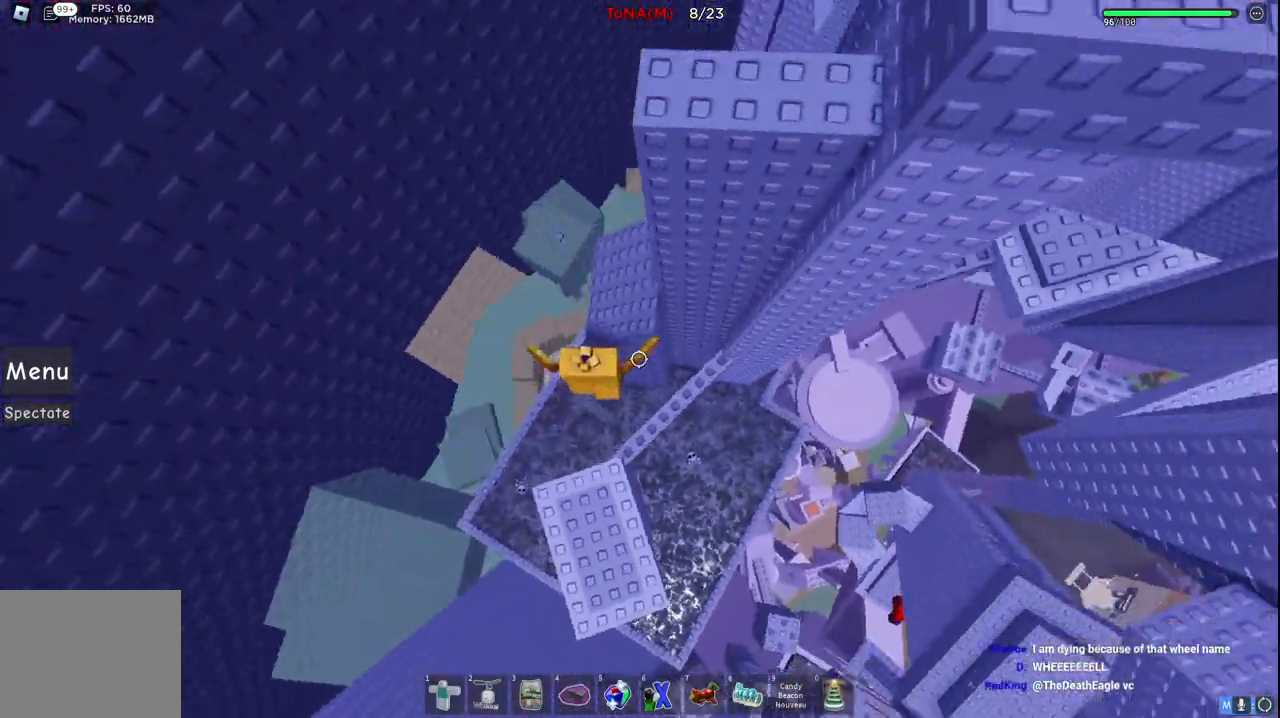
{"keys": ["a", "w"], "events": [[283, "a", "down"]]}
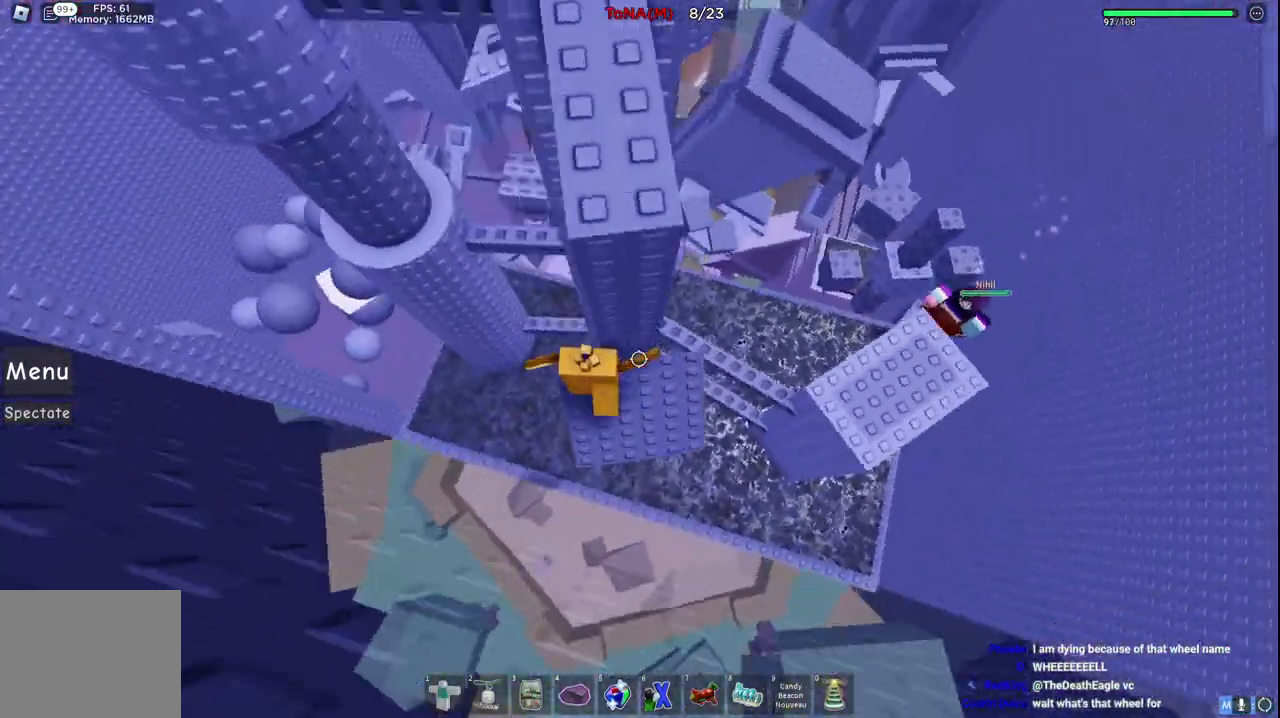
{"keys": ["a", "space"], "events": [[50, "a", "up"], [67, "w", "up"], [317, "a", "down"], [467, "space", "down"]]}
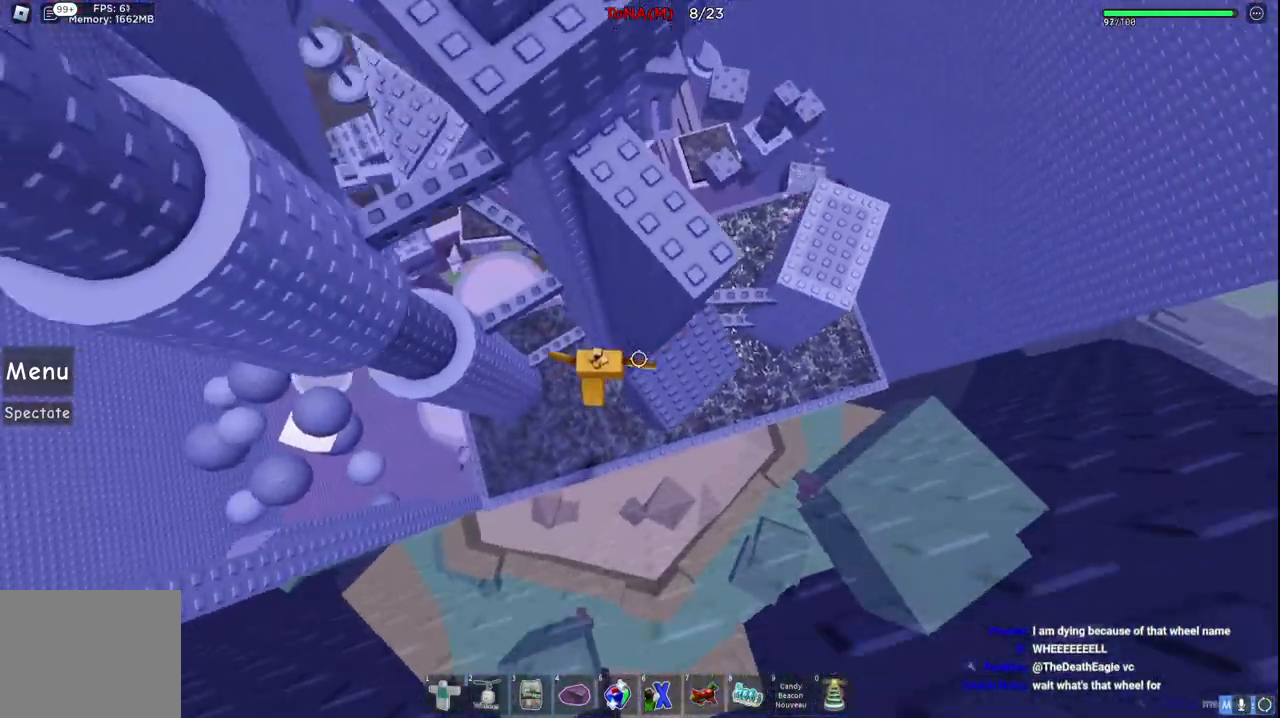
{"keys": ["a", "w"], "events": [[133, "space", "up"], [167, "w", "down"]]}
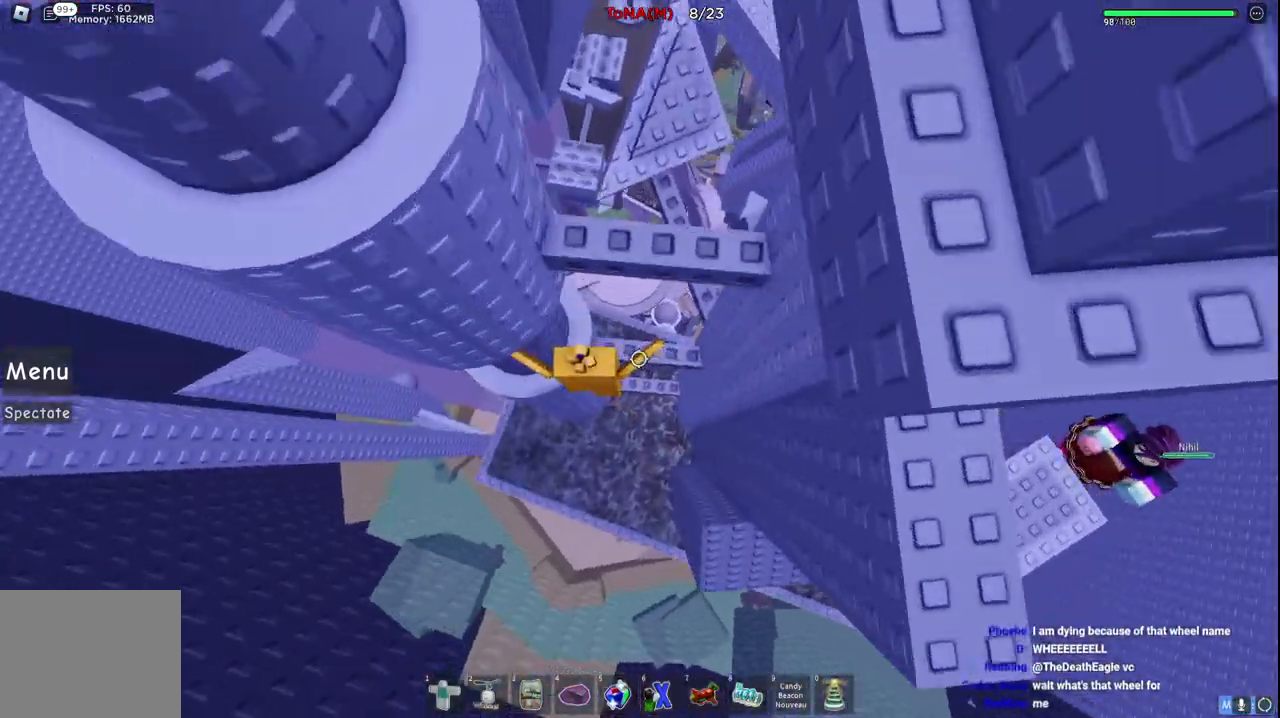
{"keys": ["d", "space", "w"], "events": [[50, "a", "up"], [333, "d", "down"], [383, "space", "down"]]}
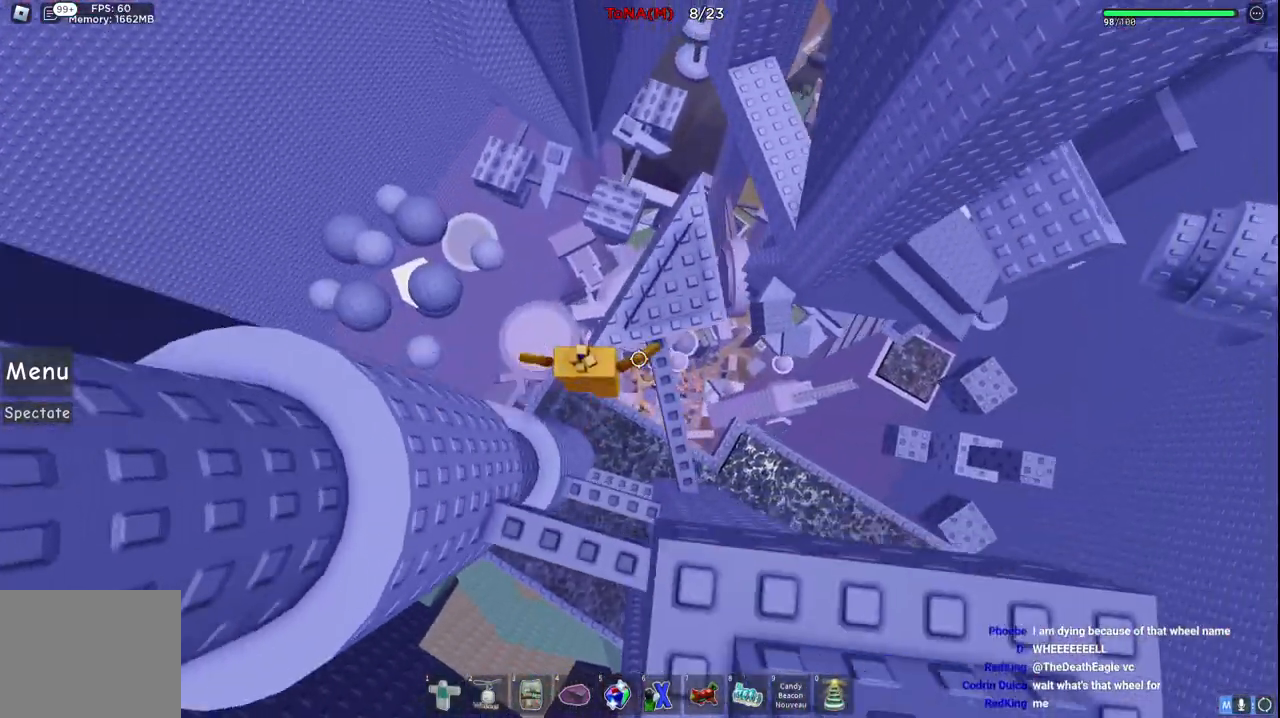
{"keys": ["w"], "events": [[83, "space", "up"], [183, "d", "up"]]}
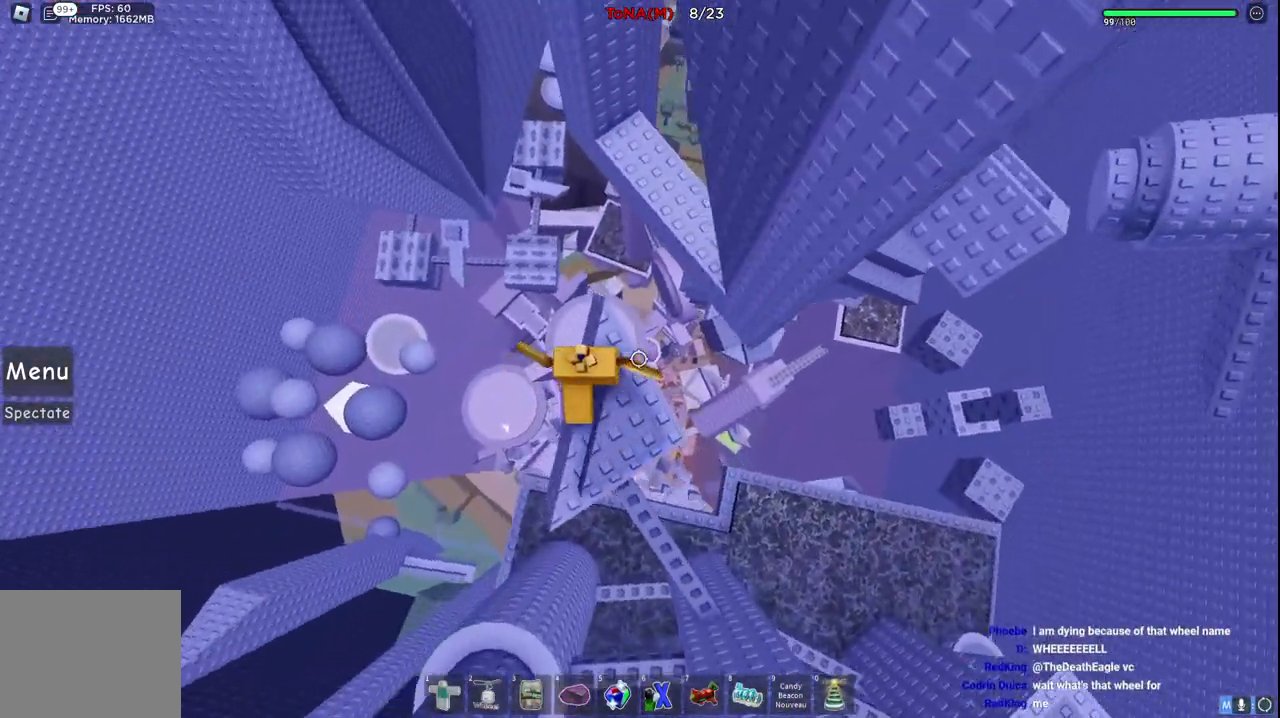
{"keys": ["w"], "events": [[83, "space", "down"], [233, "space", "up"]]}
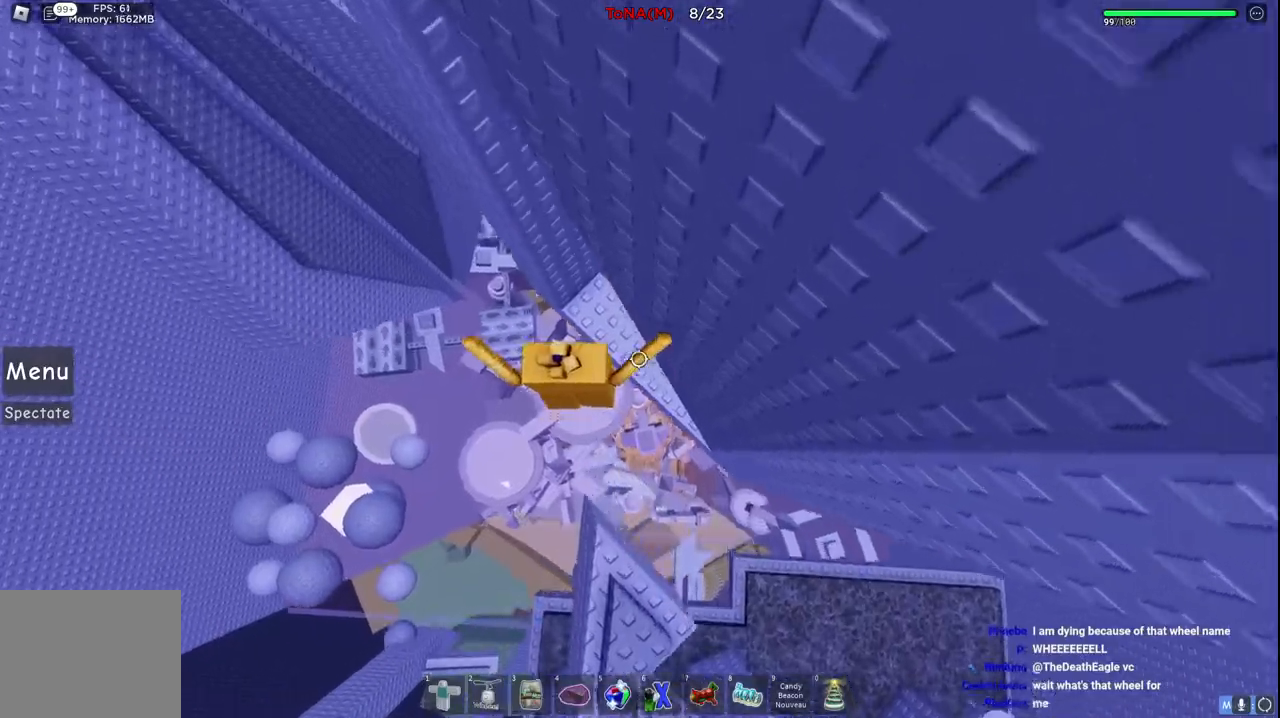
{"keys": [], "events": [[50, "d", "down"], [167, "w", "up"], [333, "d", "up"]]}
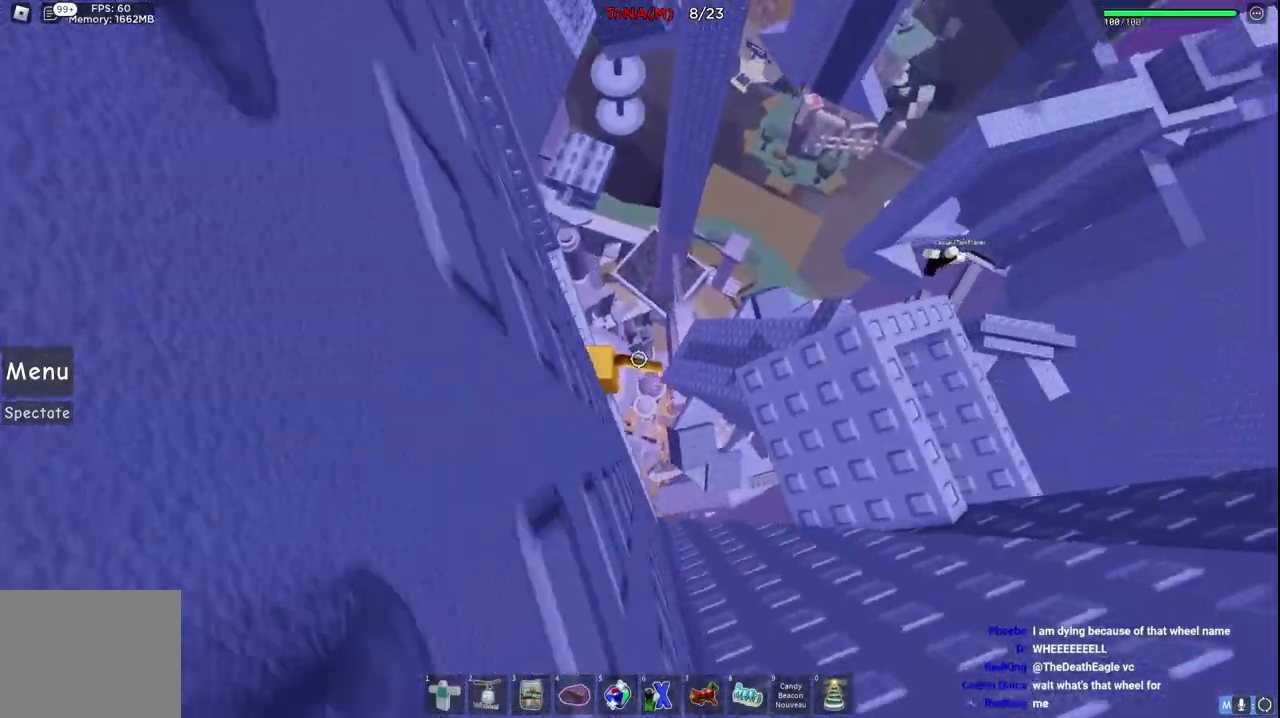
{"keys": ["d", "w"], "events": [[117, "d", "down"], [233, "space", "down"], [383, "space", "up"], [400, "w", "down"]]}
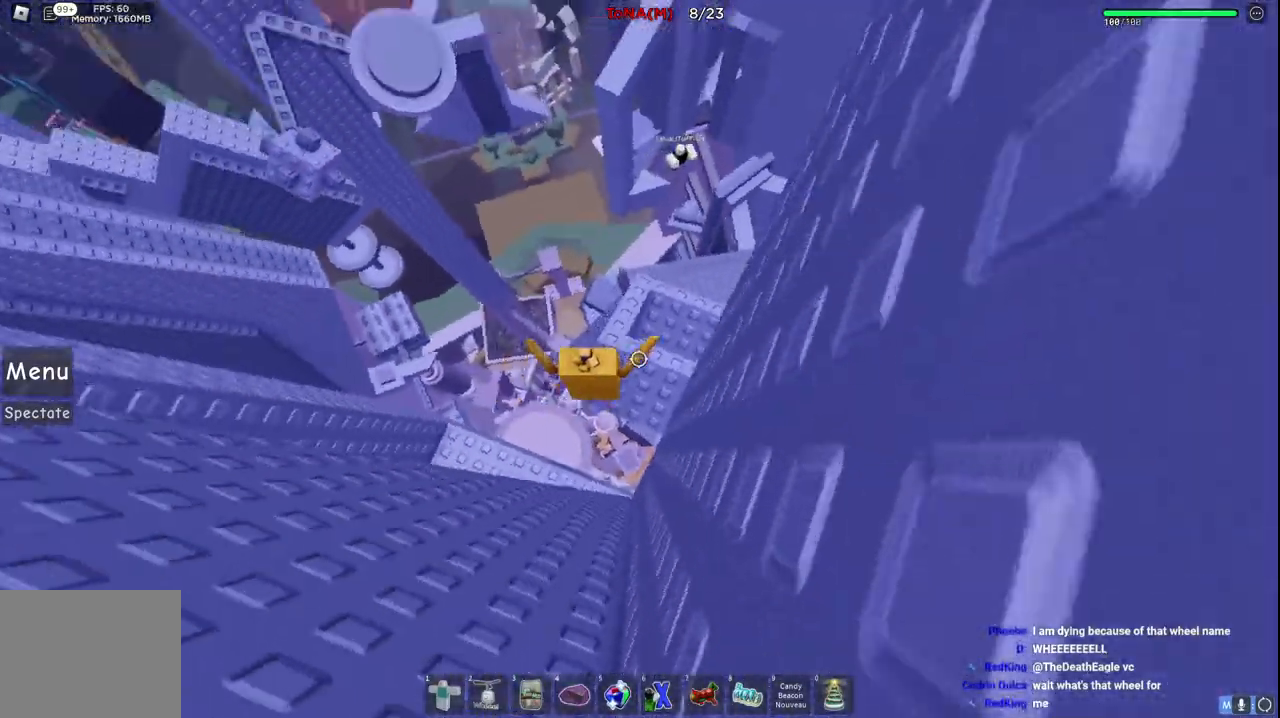
{"keys": ["a", "space", "w"], "events": [[67, "d", "up"], [183, "w", "up"], [383, "a", "down"], [383, "space", "down"], [483, "w", "down"]]}
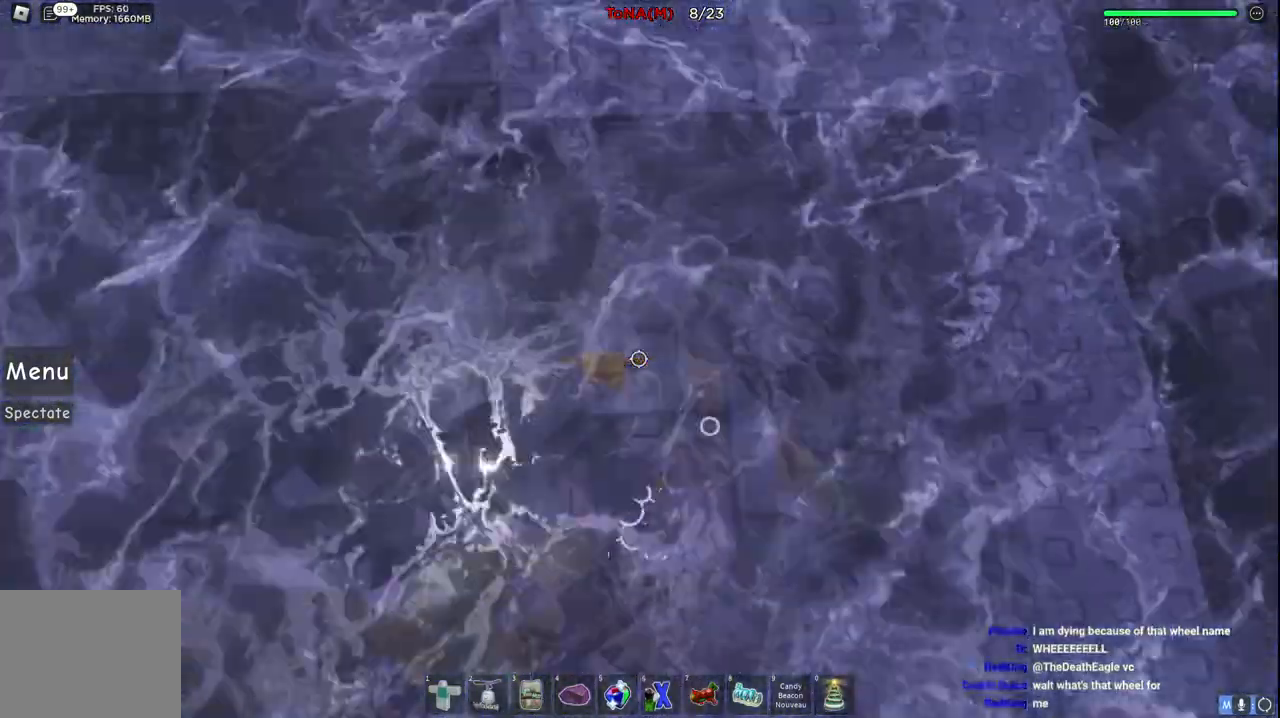
{"keys": ["w"], "events": [[50, "a", "up"], [50, "space", "up"], [67, "w", "up"], [417, "w", "down"], [450, "a", "down"], [483, "a", "up"]]}
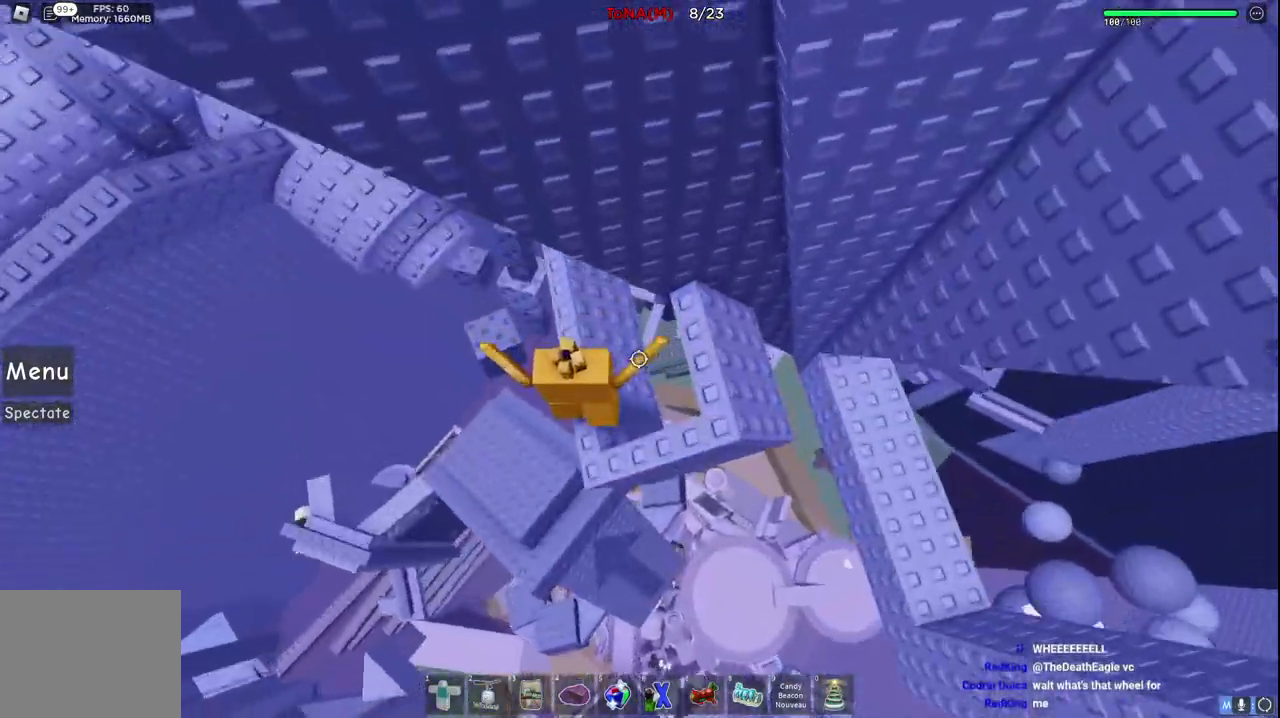
{"keys": [], "events": [[367, "w", "up"]]}
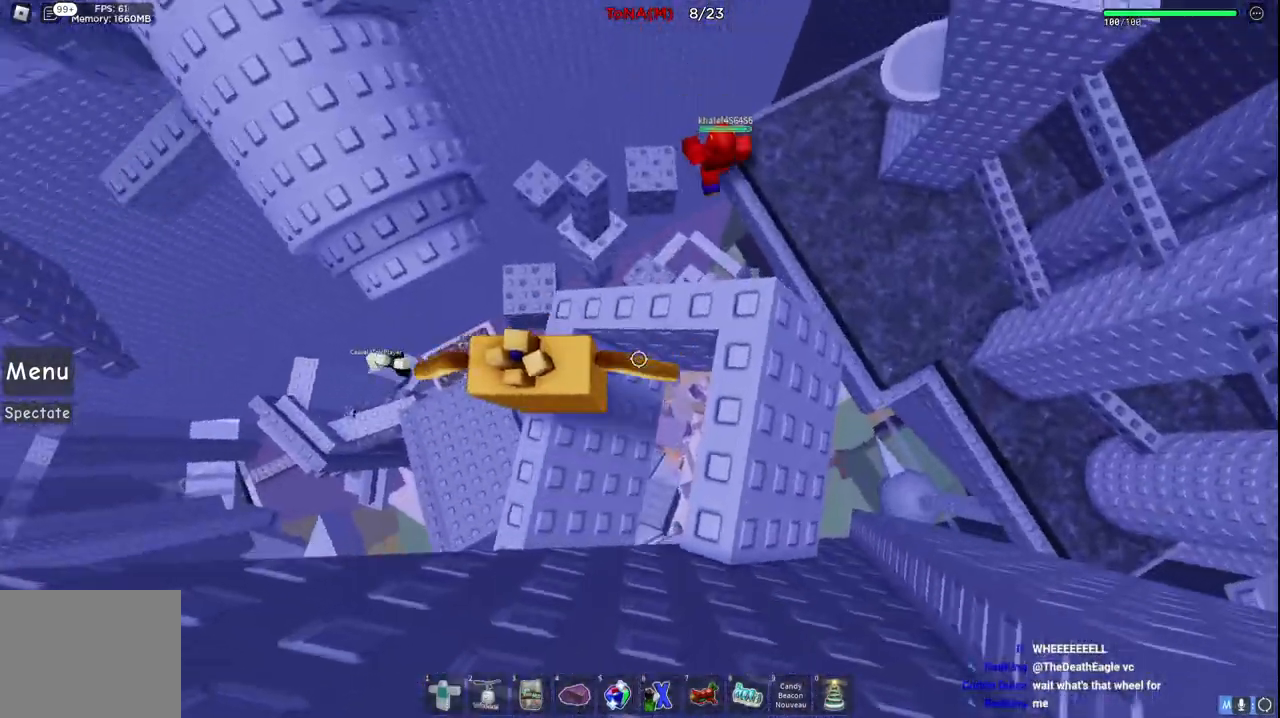
{"keys": ["w"], "events": [[133, "w", "down"], [300, "space", "down"], [500, "space", "up"]]}
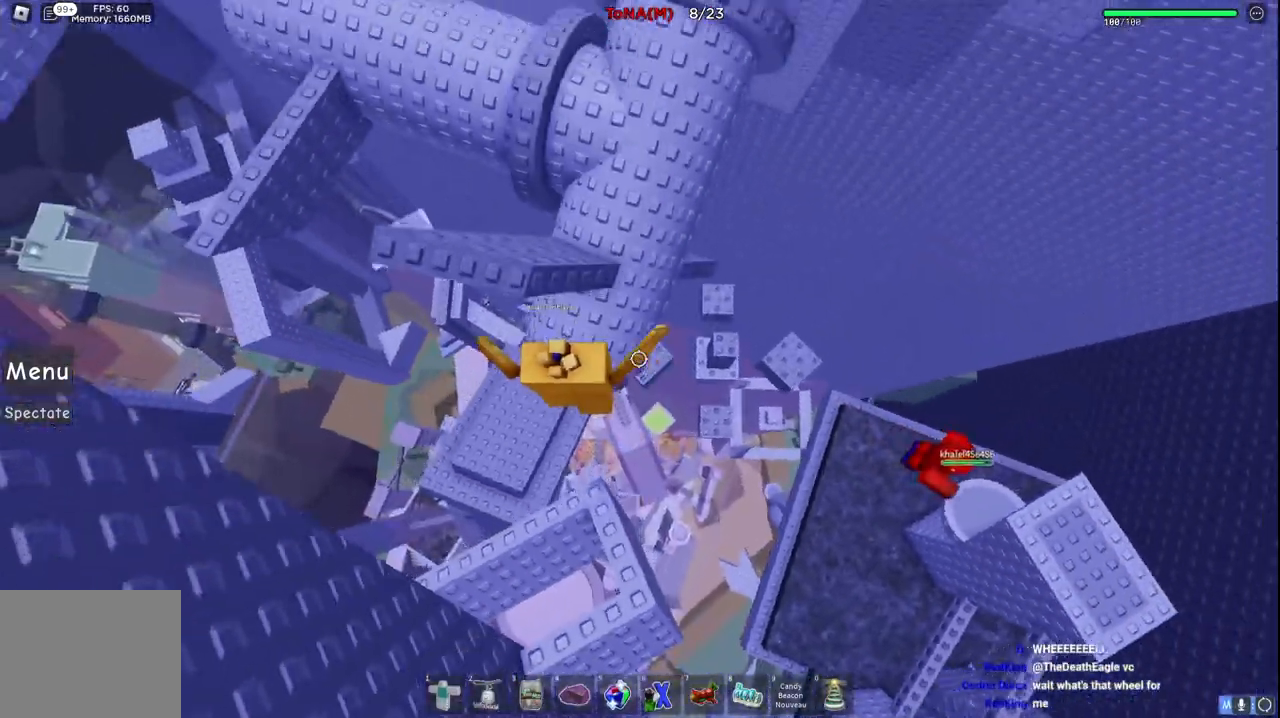
{"keys": ["w"], "events": [[283, "space", "down"], [467, "space", "up"]]}
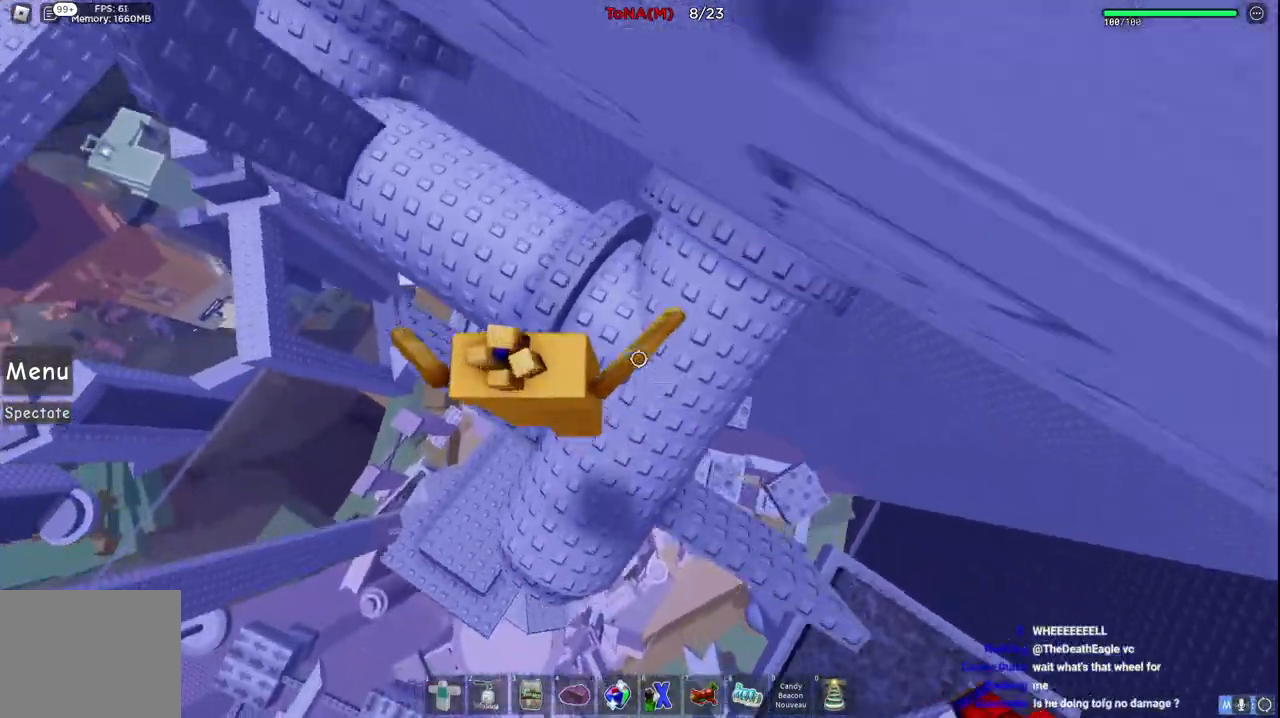
{"keys": ["w"], "events": [[150, "a", "down"], [250, "a", "up"]]}
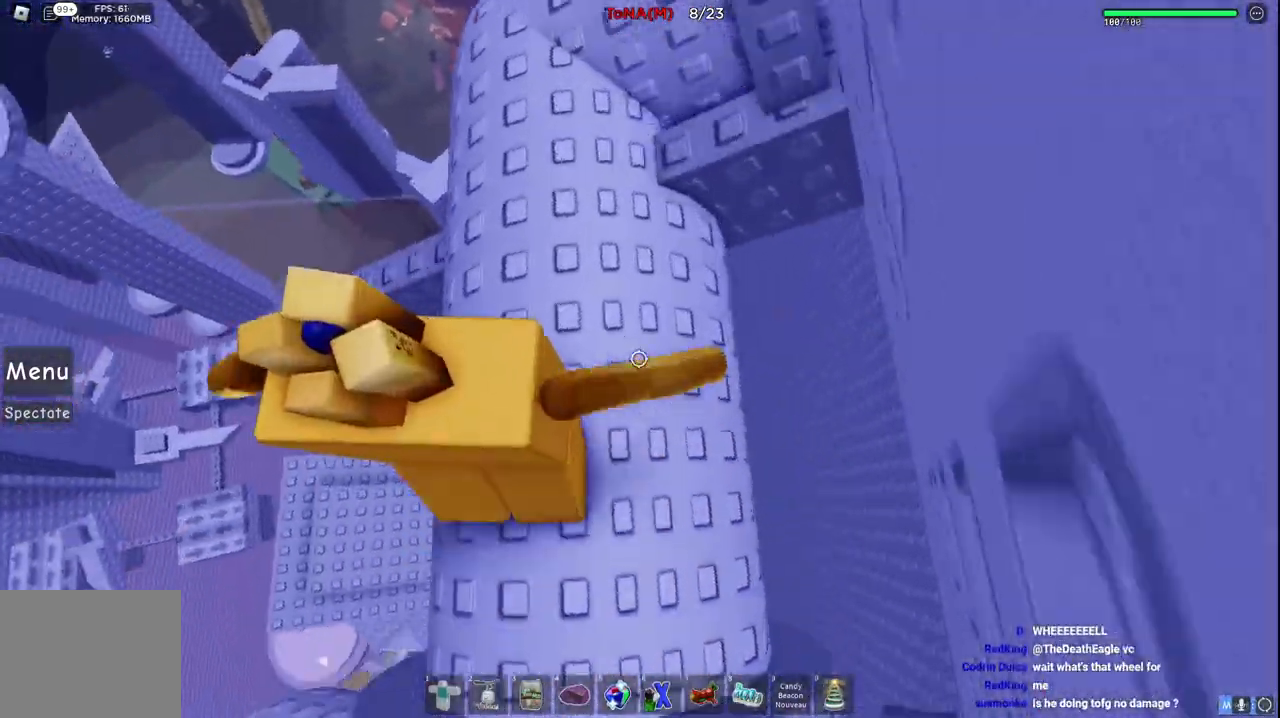
{"keys": ["a", "w"], "events": [[433, "a", "down"]]}
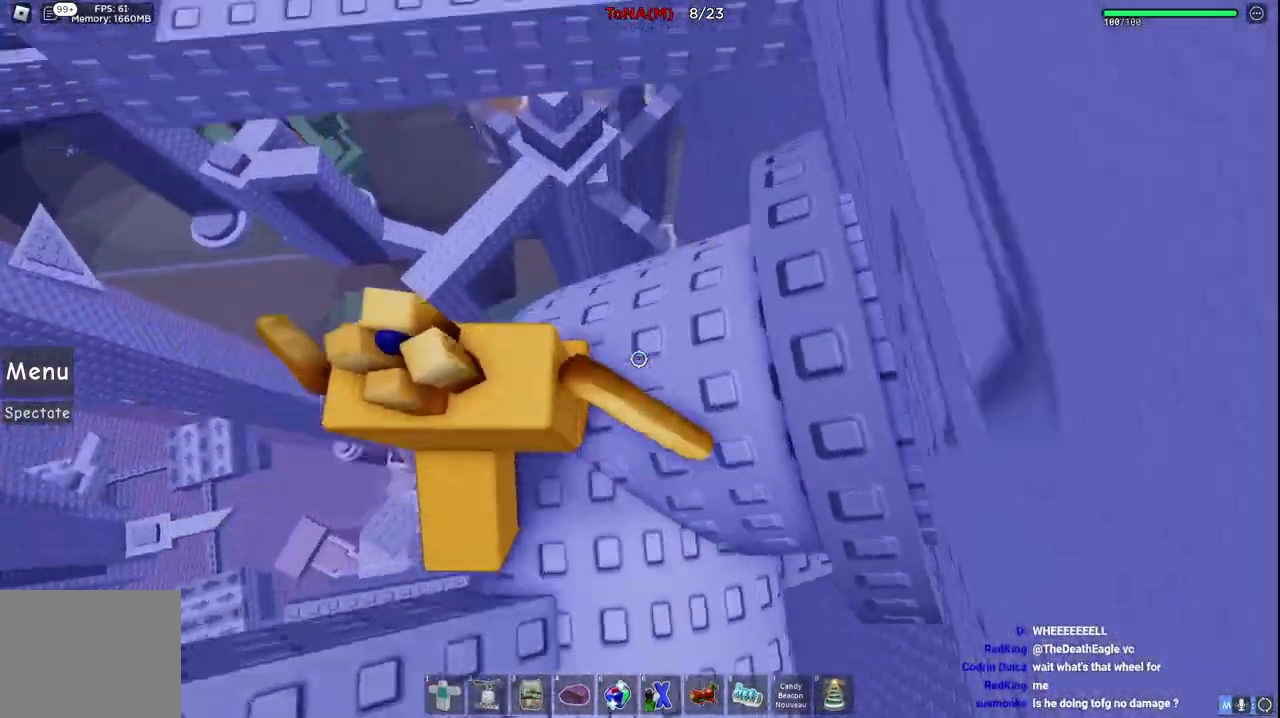
{"keys": ["a", "space", "w"], "events": [[50, "a", "up"], [50, "w", "up"], [283, "a", "down"], [300, "w", "down"], [433, "space", "down"]]}
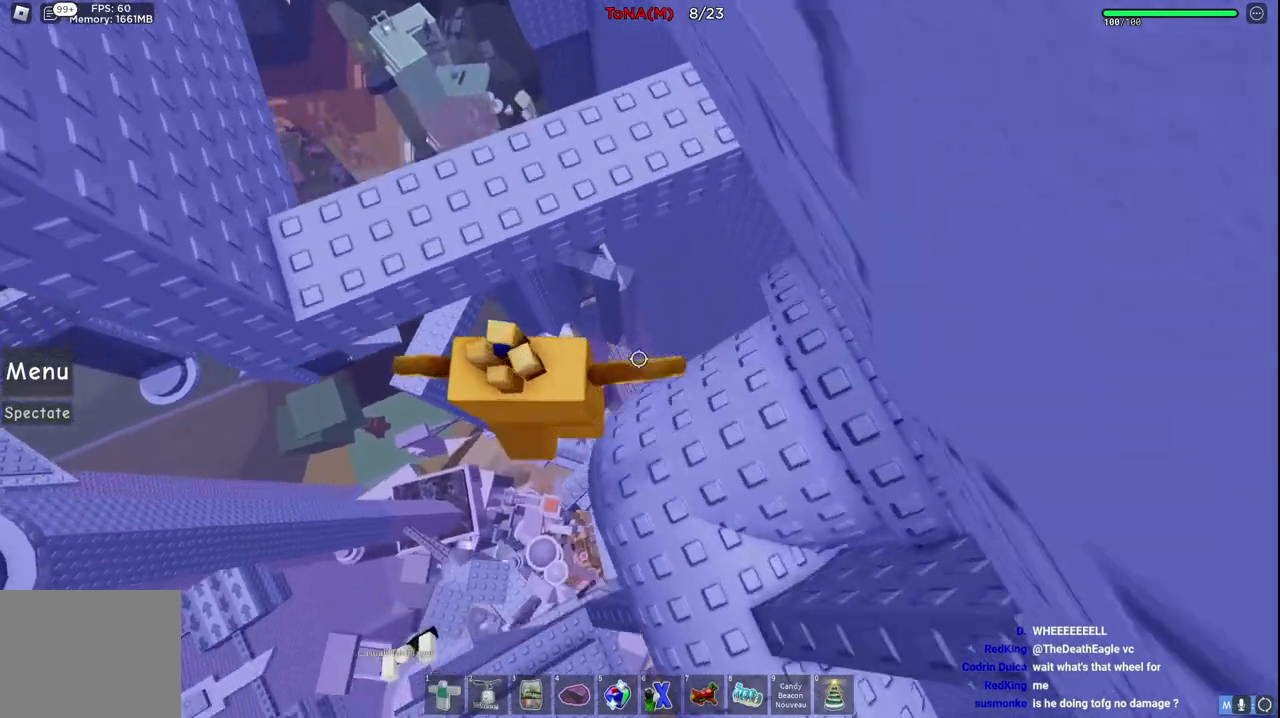
{"keys": [], "events": [[100, "space", "up"], [317, "a", "up"], [383, "w", "up"]]}
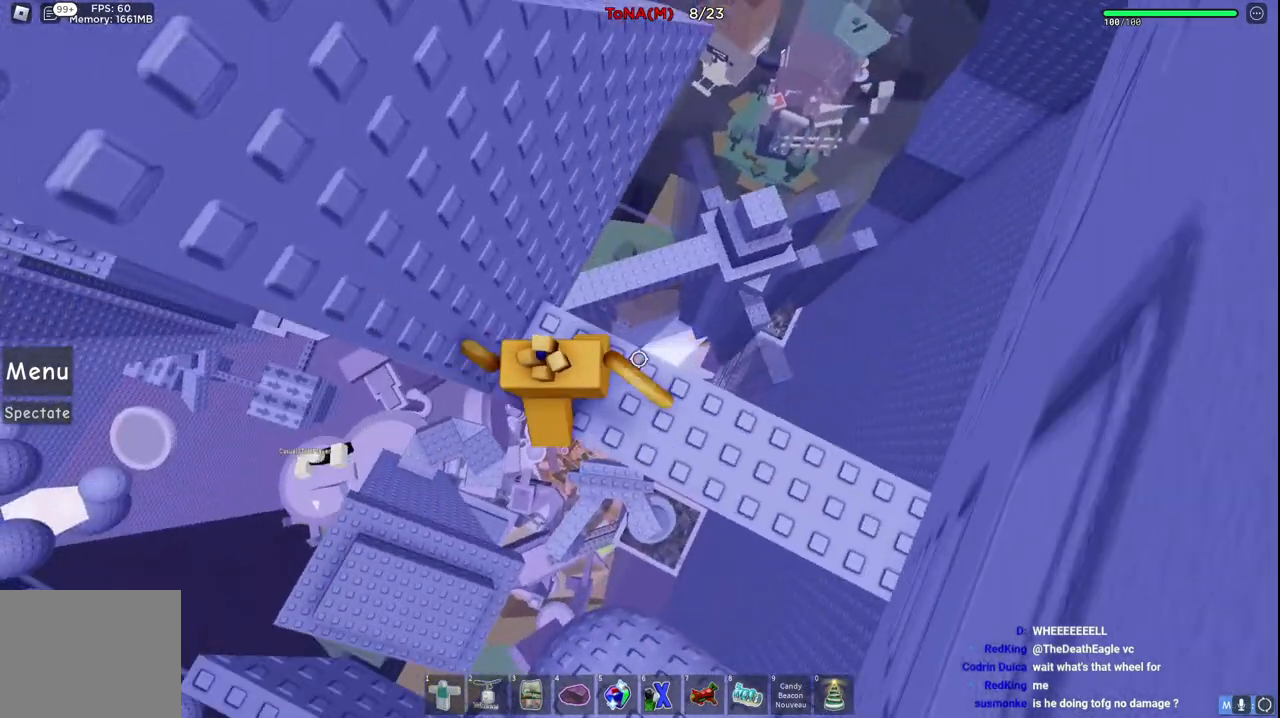
{"keys": [], "events": []}
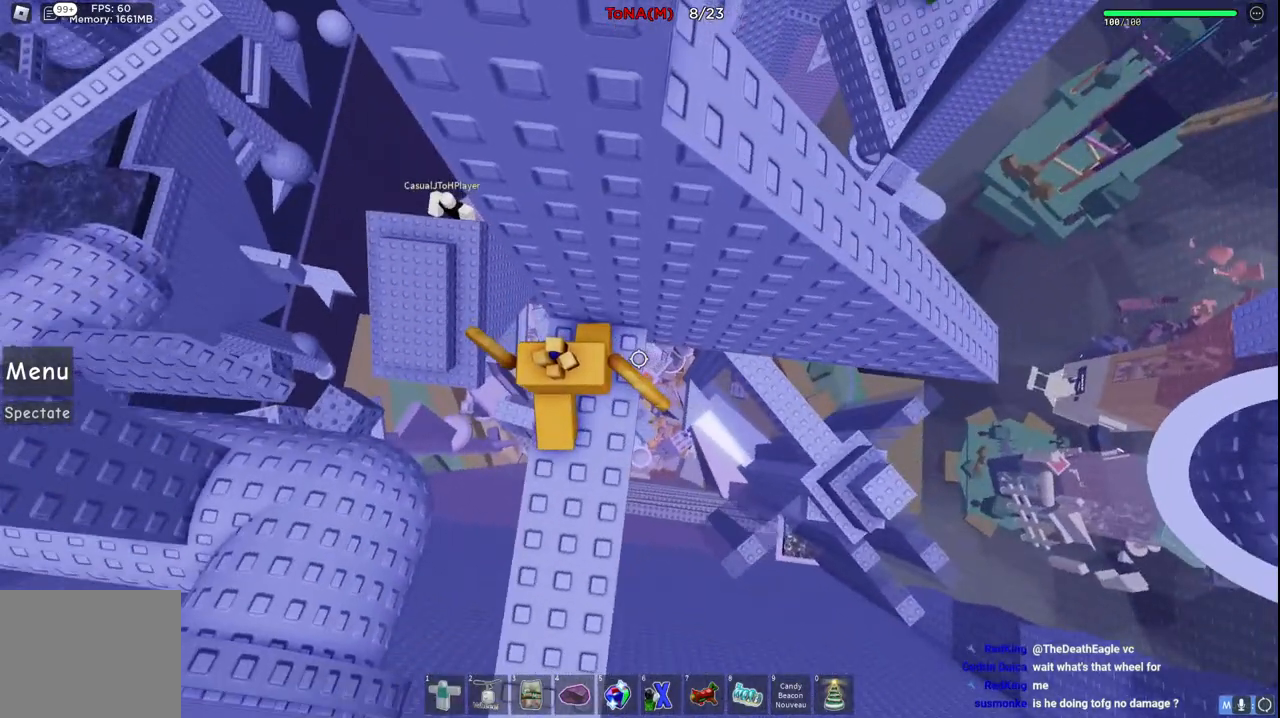
{"keys": ["d", "w"], "events": [[17, "d", "down"], [167, "space", "down"], [367, "space", "up"], [433, "w", "down"]]}
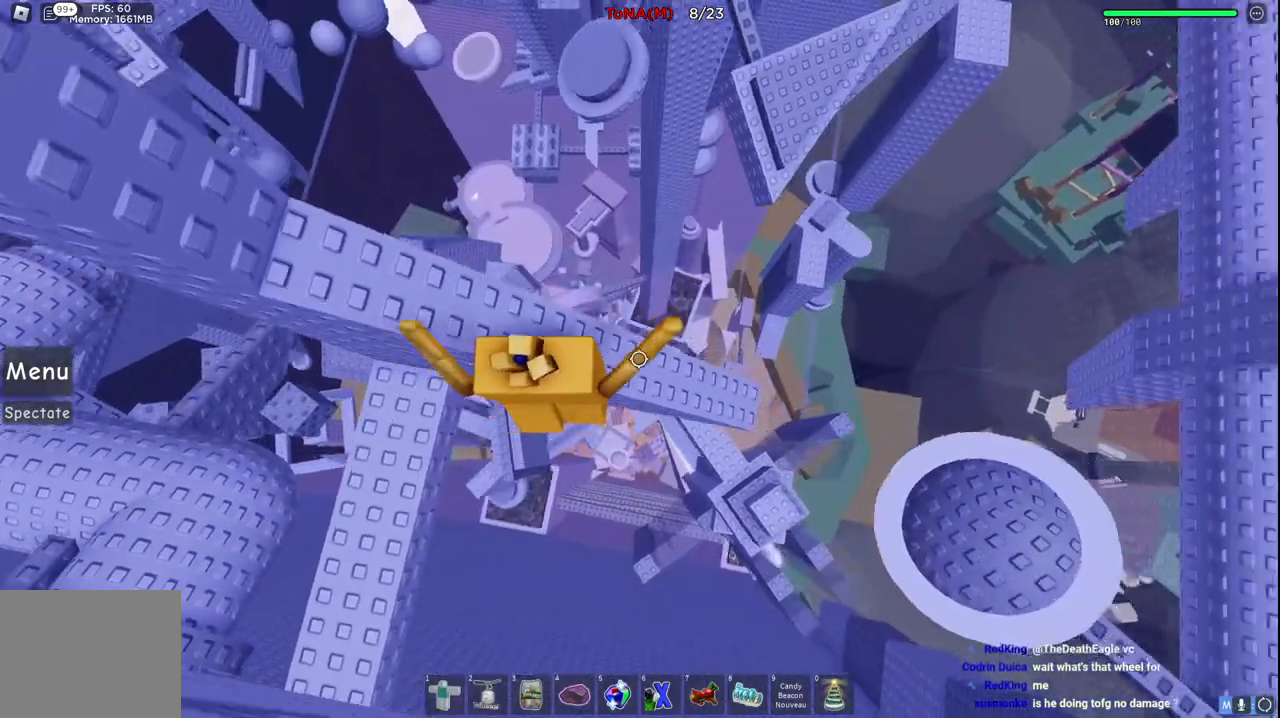
{"keys": ["d", "w"], "events": [[50, "w", "up"], [383, "w", "down"]]}
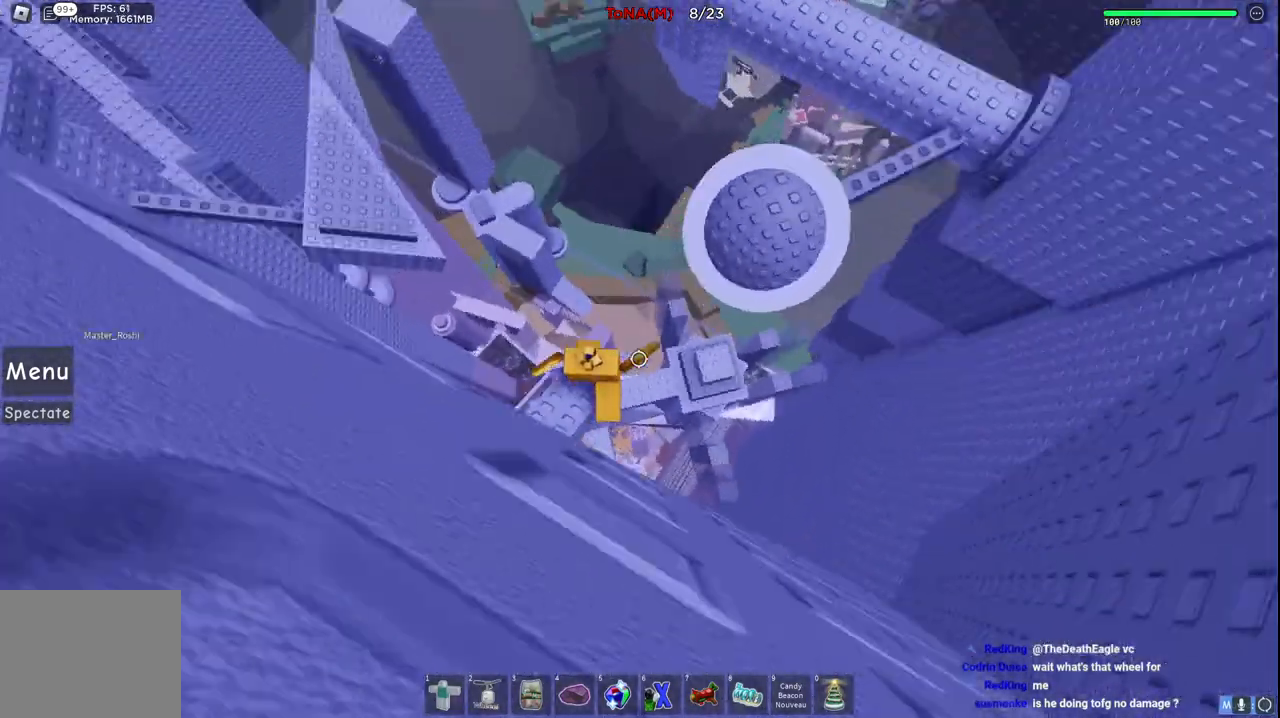
{"keys": ["w"], "events": [[33, "space", "down"], [100, "d", "up"], [200, "space", "up"]]}
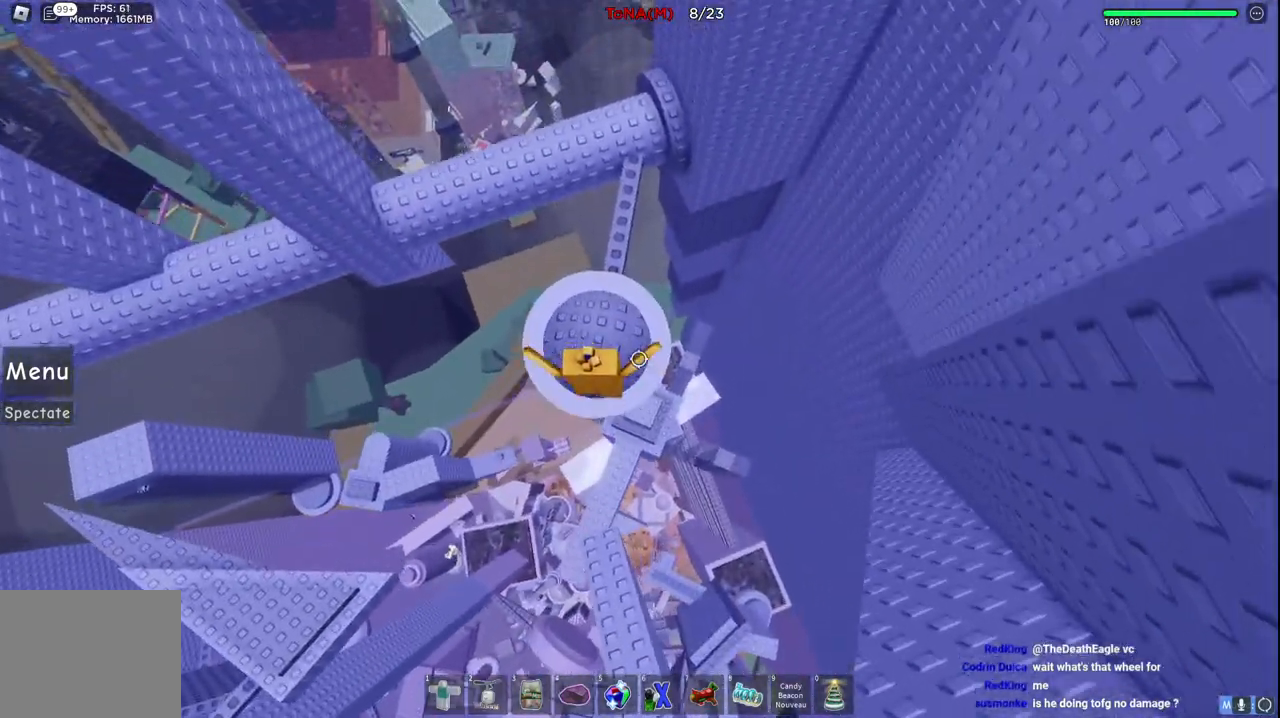
{"keys": ["a", "space", "w"], "events": [[350, "a", "down"], [400, "space", "down"]]}
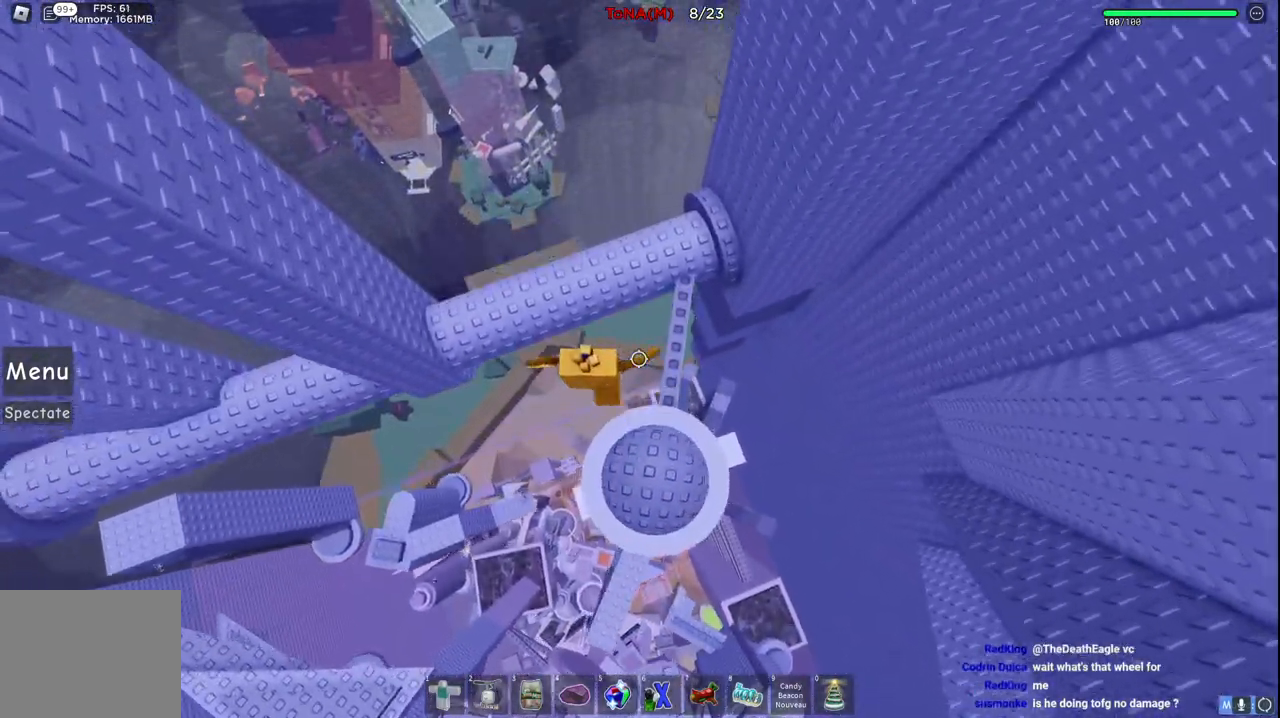
{"keys": ["a"], "events": [[67, "space", "up"], [200, "w", "up"]]}